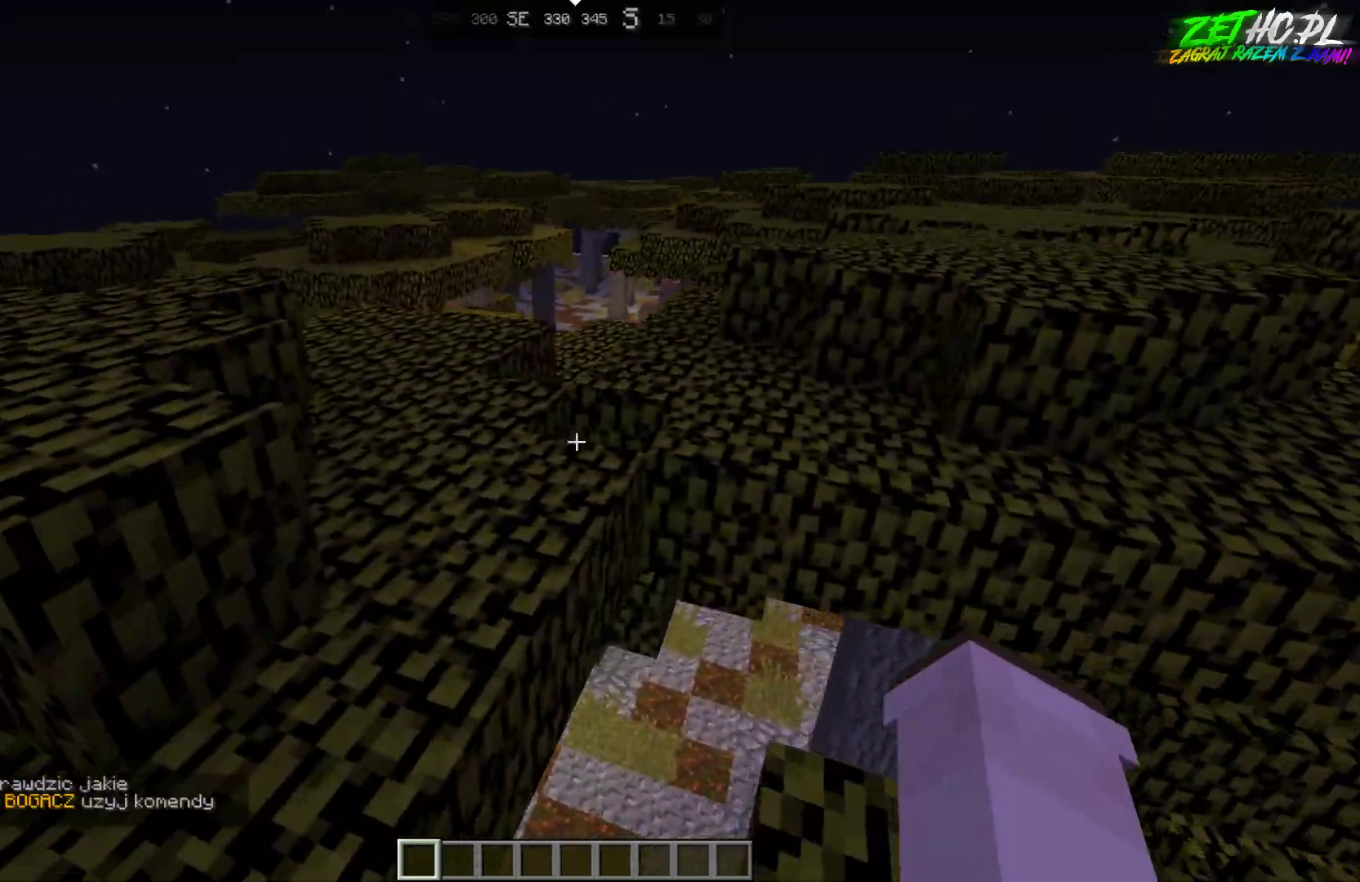
Gameplay with keyboard and mouse; each line is a JSON object with the keys and mouse buttons held at the frame after it. "events" lists presses ("down") and releases ("up") of "a", "d", "s", "space", "w", "mouse_left" and "mouse_right" between this image and that frame as [ms after this image, input, new state], when the widget could be followed in between. "mouse_left", "mouse_right" = the "left", "right" buttons of the "mouse" list. No other keys are recorded. Fast repeated clicks can show as one long hold. Mouse movement is not recorded.
{"keys": ["a", "space", "w"], "mouse": [], "events": [[383, "a", "down"]]}
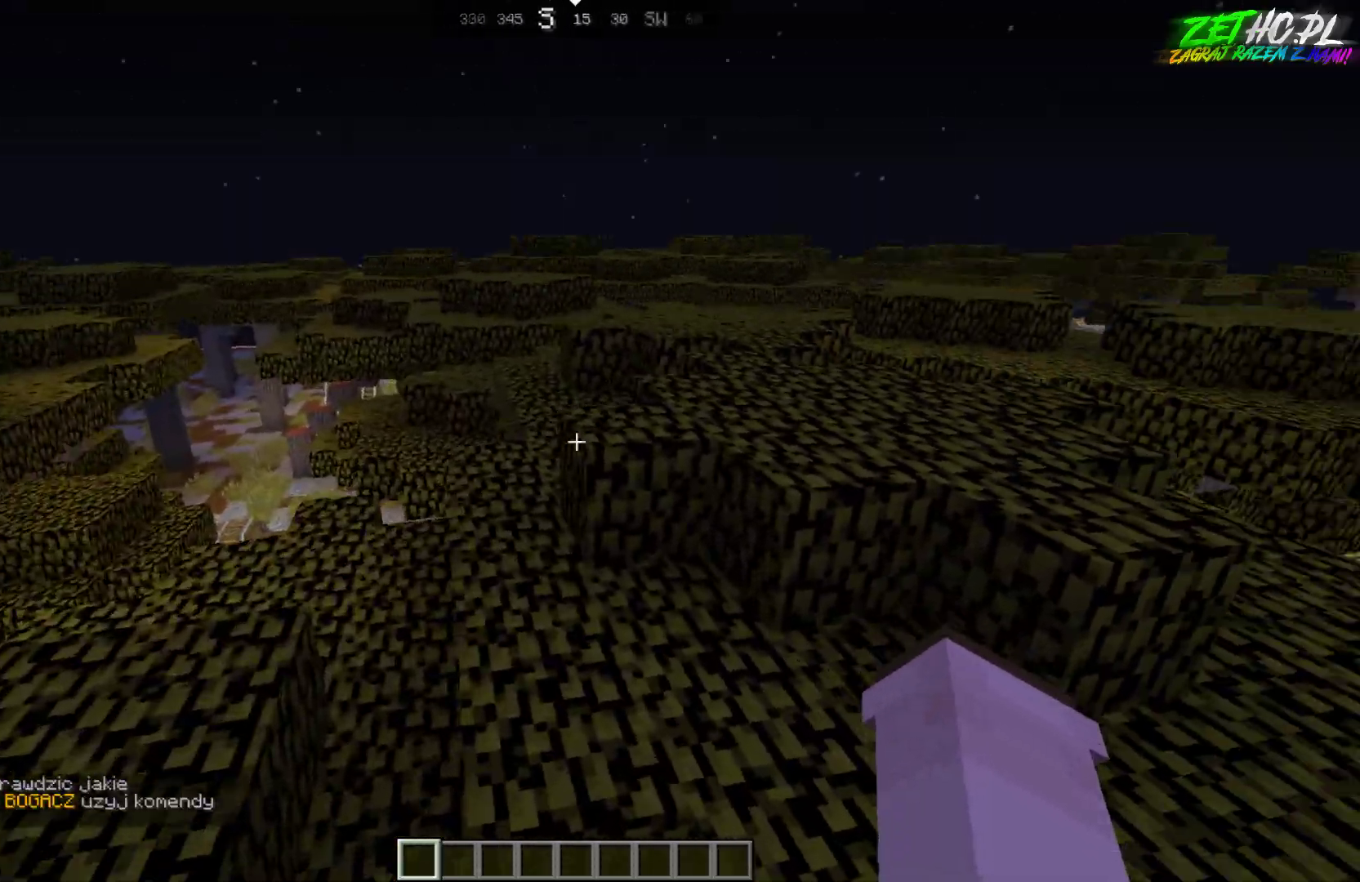
{"keys": ["space", "w"], "mouse": [], "events": [[283, "a", "up"]]}
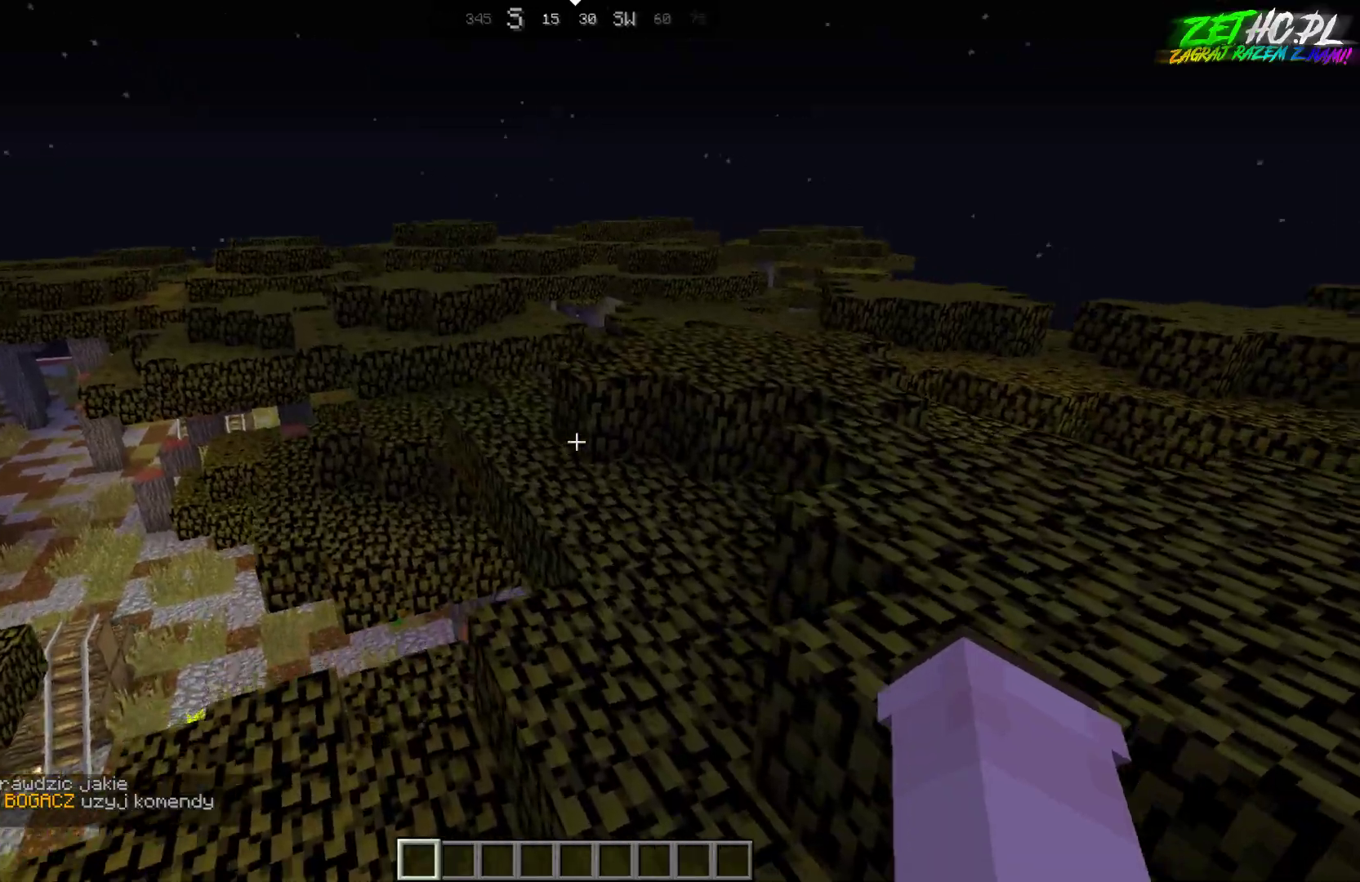
{"keys": ["d", "space", "w"], "mouse": [], "events": [[483, "d", "down"]]}
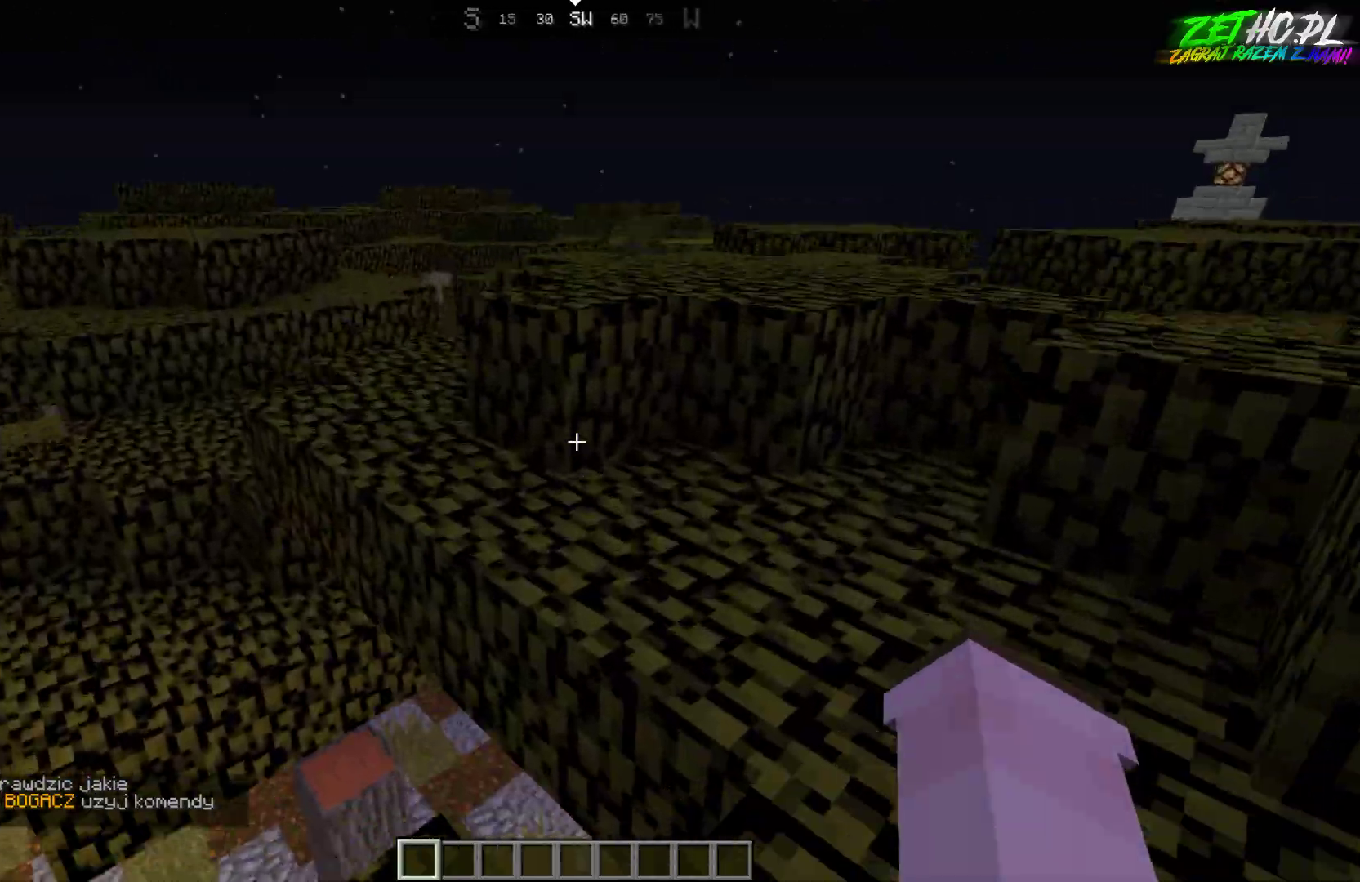
{"keys": ["space", "w"], "mouse": [], "events": [[300, "d", "up"]]}
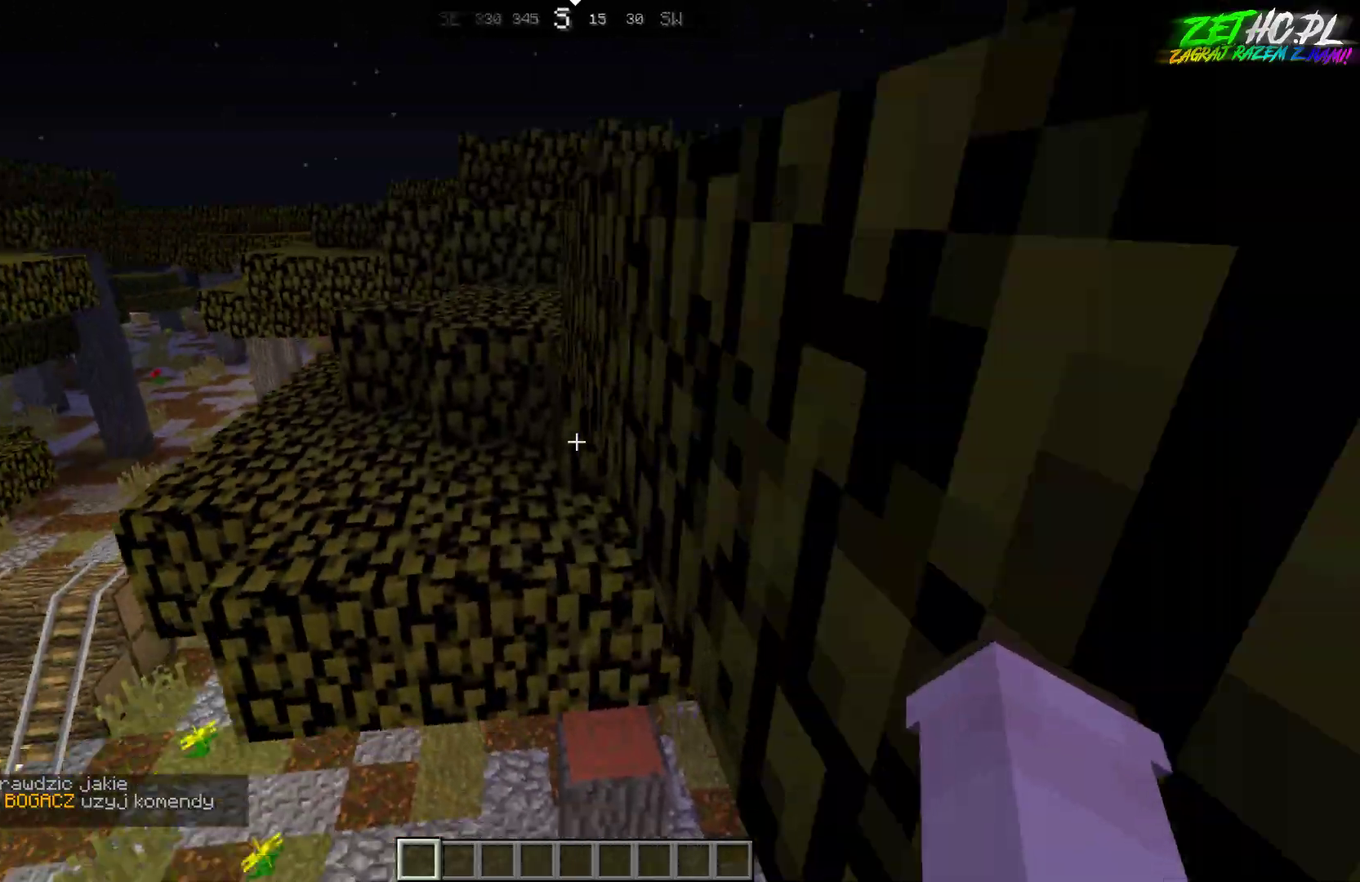
{"keys": ["a", "space", "w"], "mouse": [], "events": [[433, "a", "down"]]}
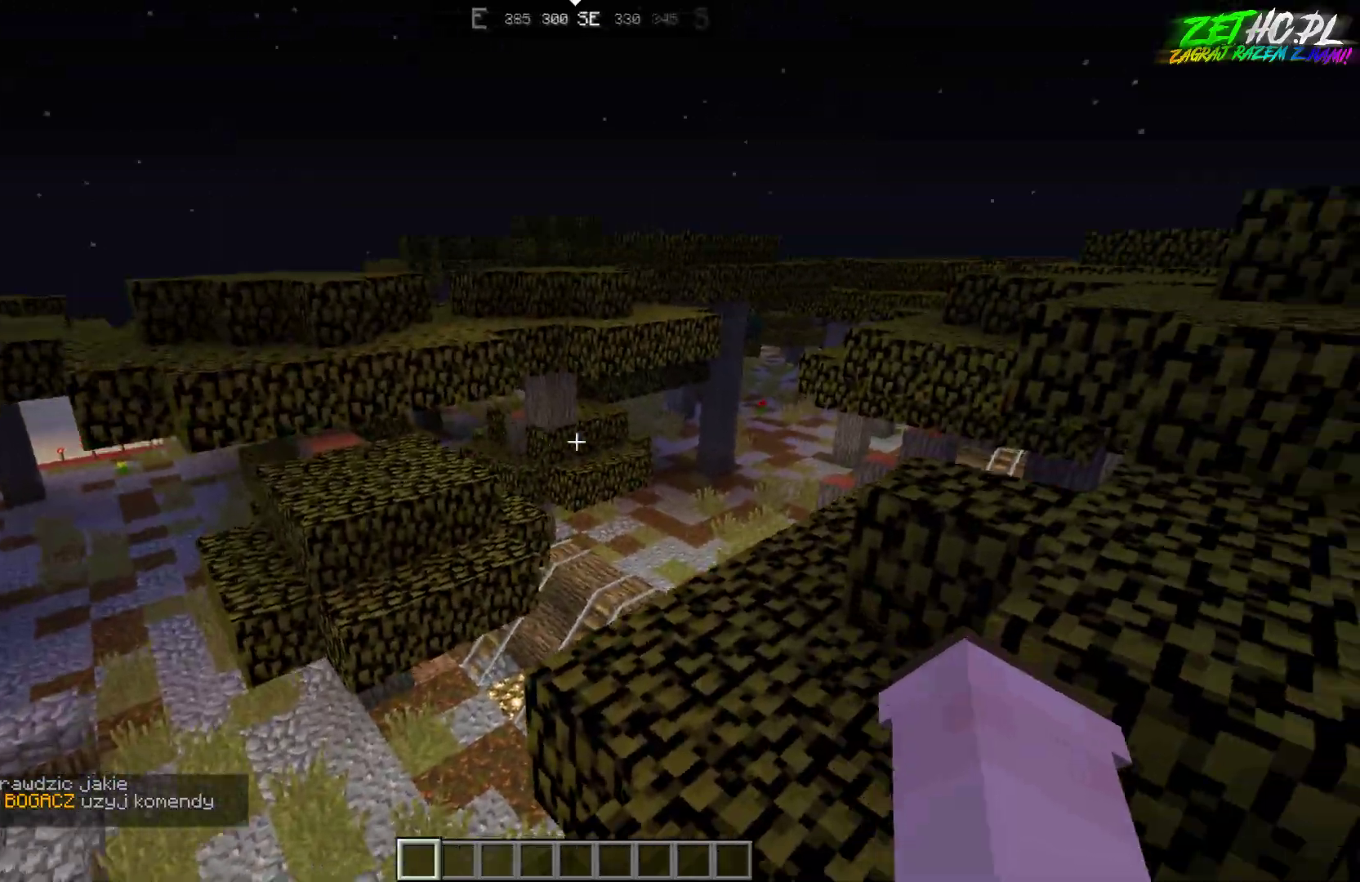
{"keys": ["d", "space", "w"], "mouse": [], "events": [[133, "a", "up"], [283, "d", "down"]]}
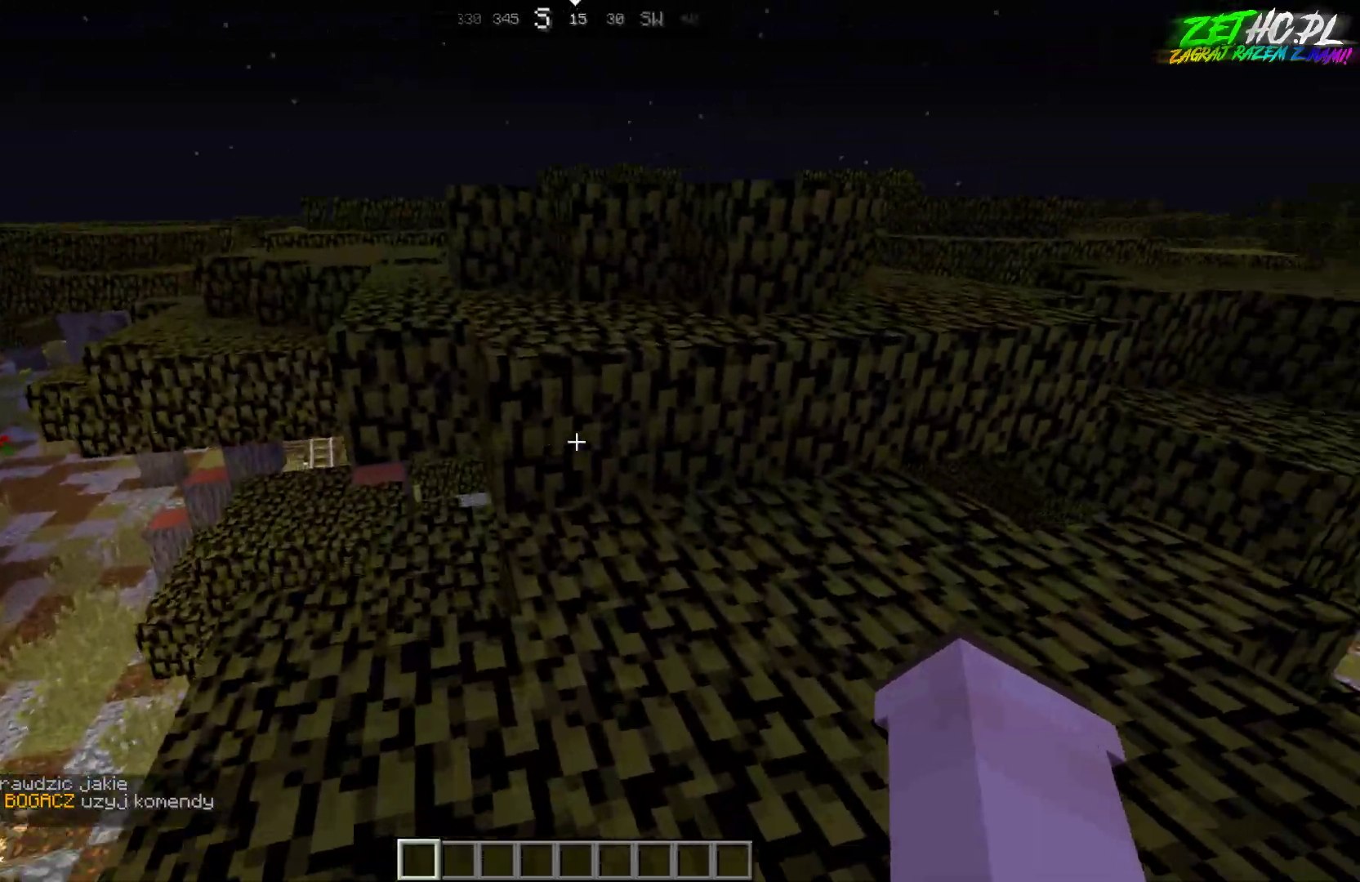
{"keys": ["d", "space", "w"], "mouse": [], "events": [[250, "d", "up"], [433, "d", "down"]]}
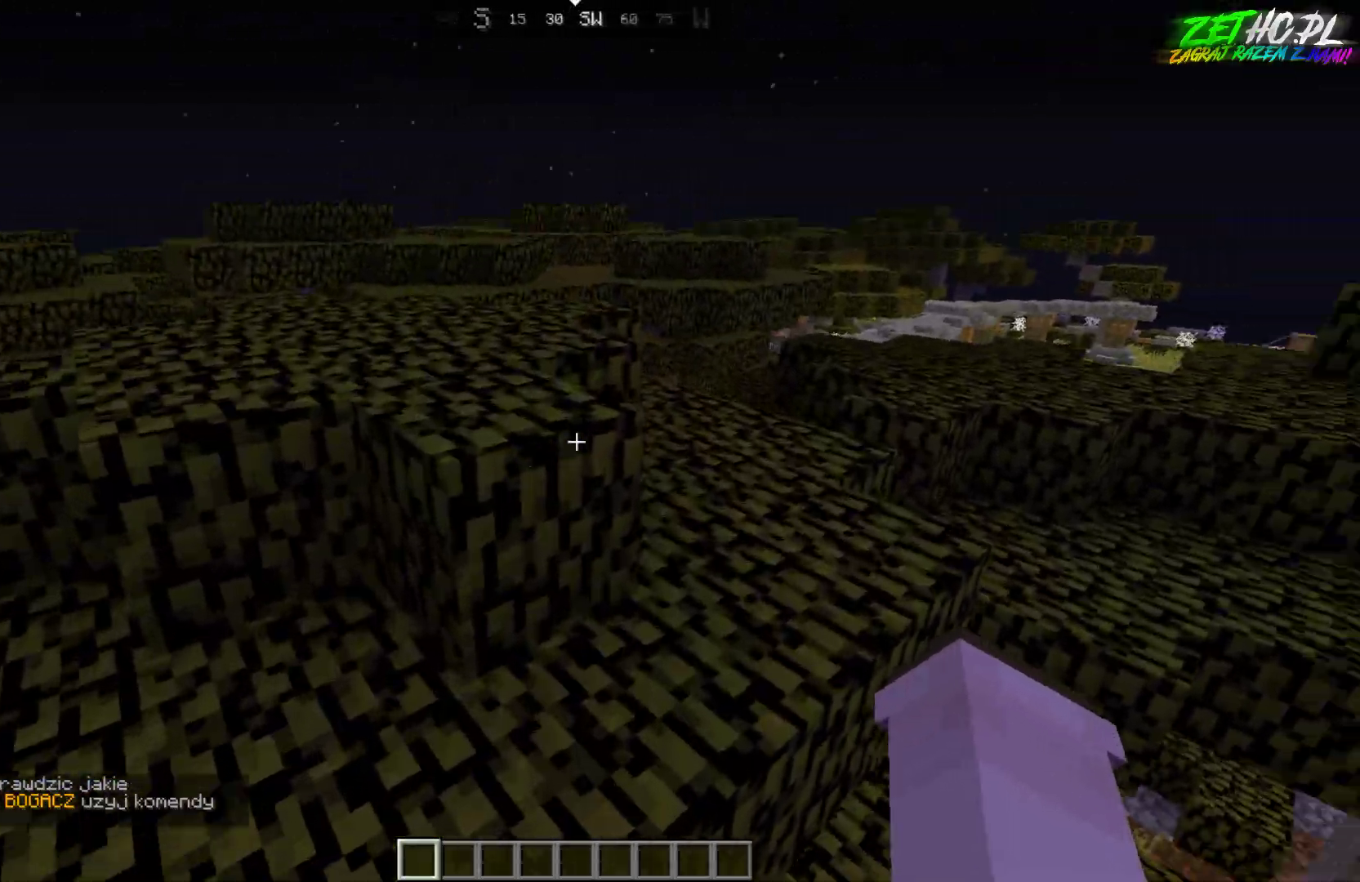
{"keys": ["d", "space", "w"], "mouse": [], "events": [[283, "d", "up"], [383, "d", "down"]]}
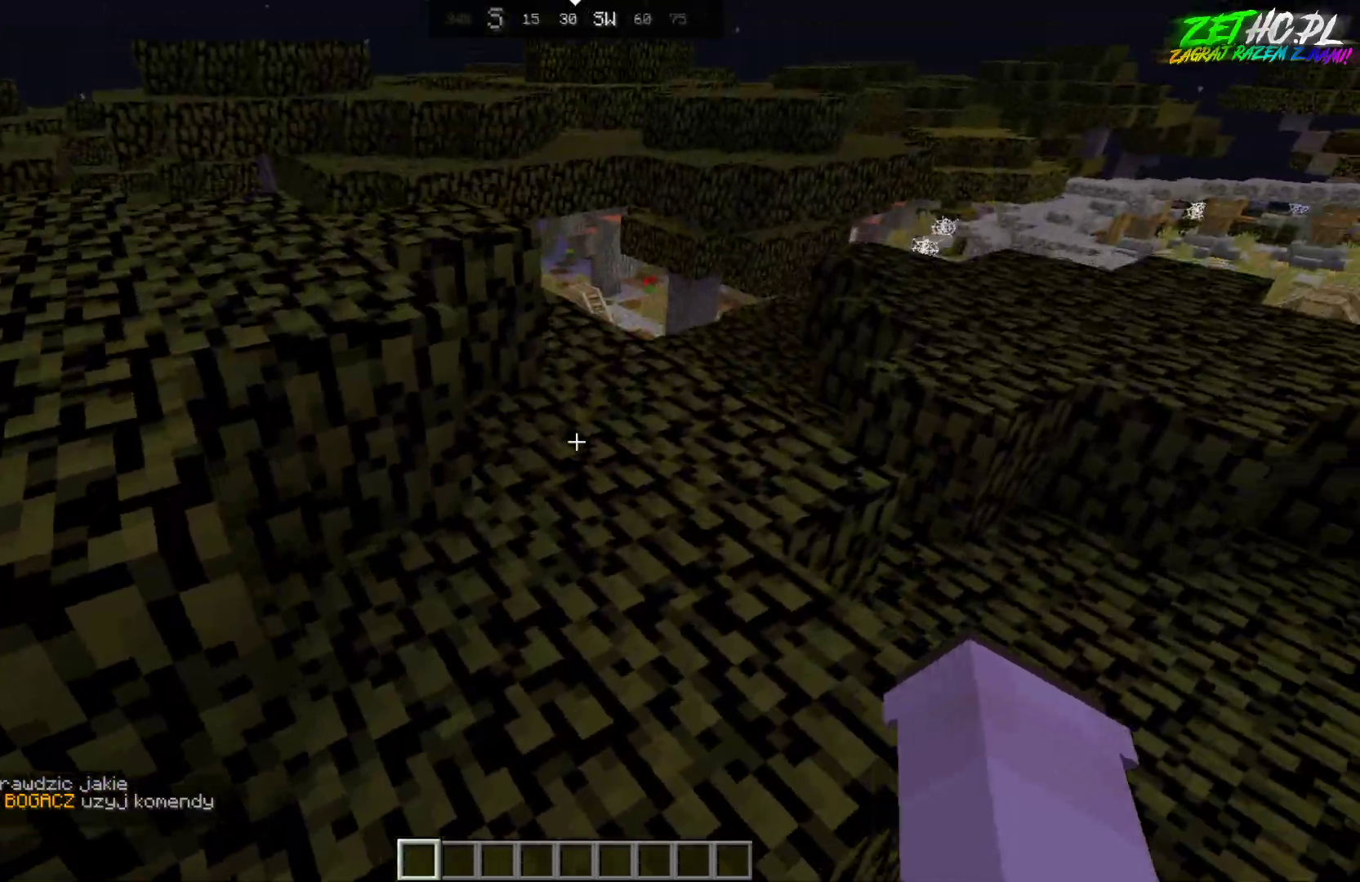
{"keys": ["a", "space", "w"], "mouse": [], "events": [[33, "d", "up"], [233, "a", "down"]]}
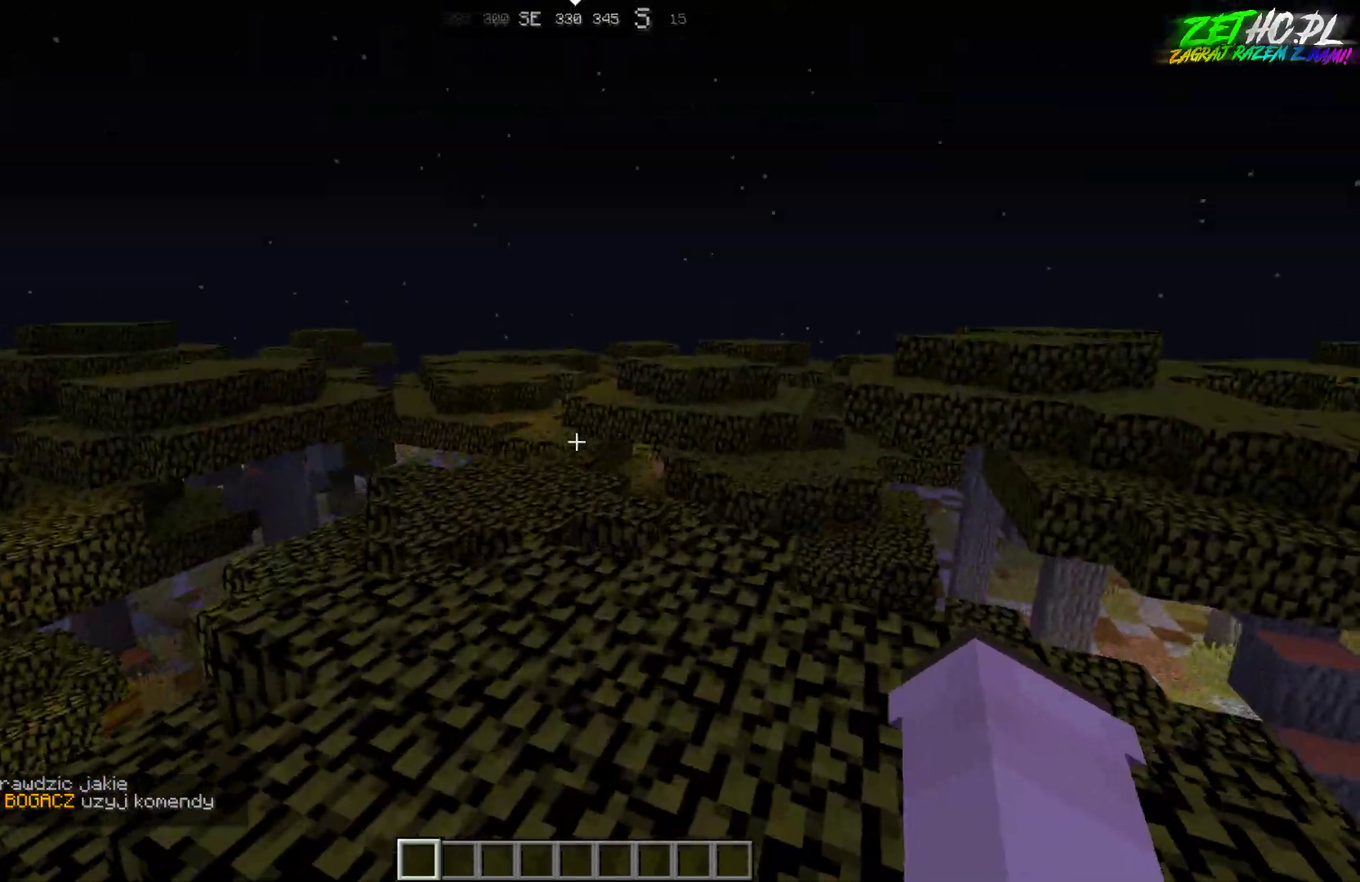
{"keys": ["a", "space", "w"], "mouse": [], "events": []}
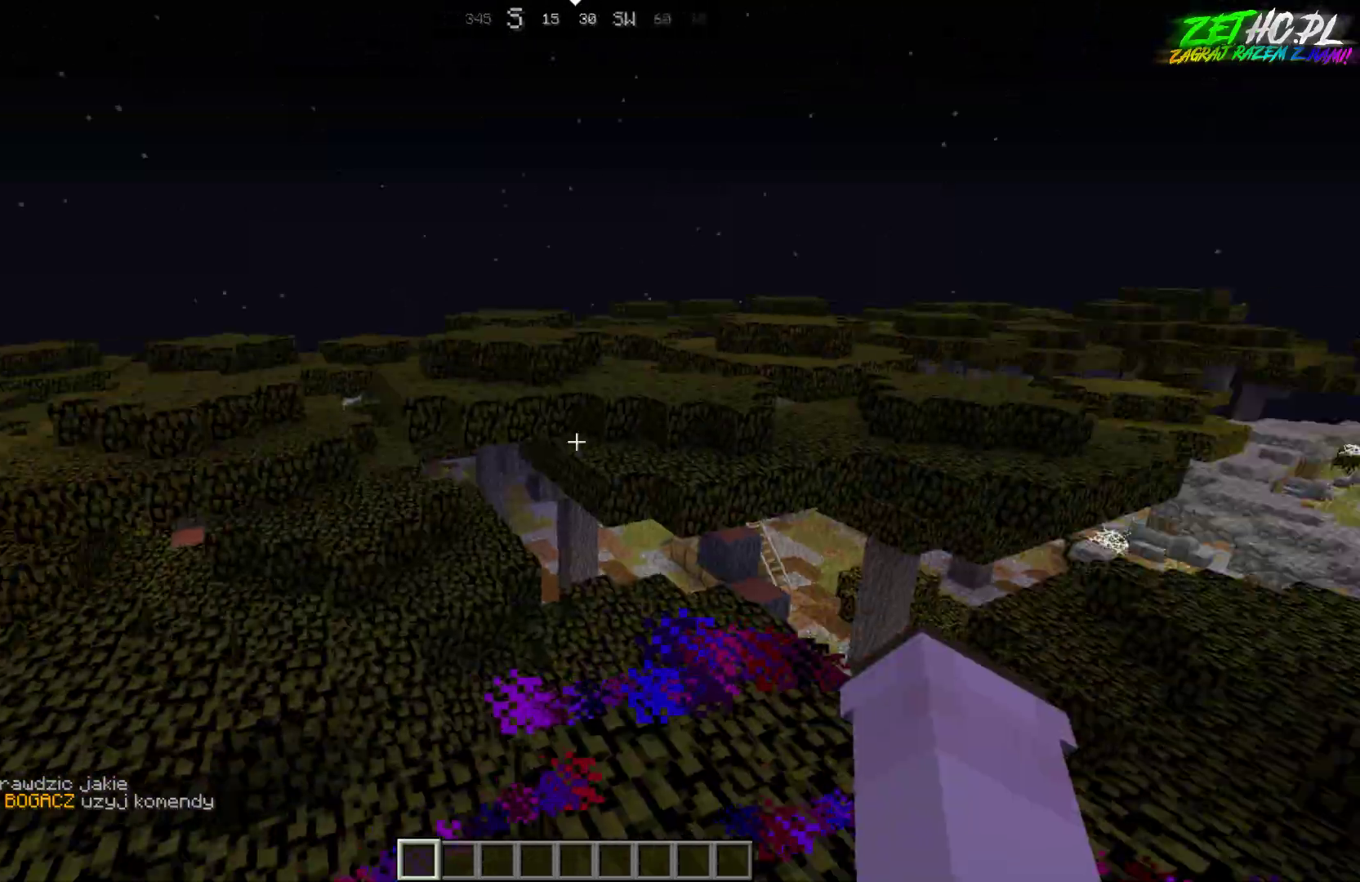
{"keys": ["space", "w"], "mouse": [], "events": [[133, "a", "up"]]}
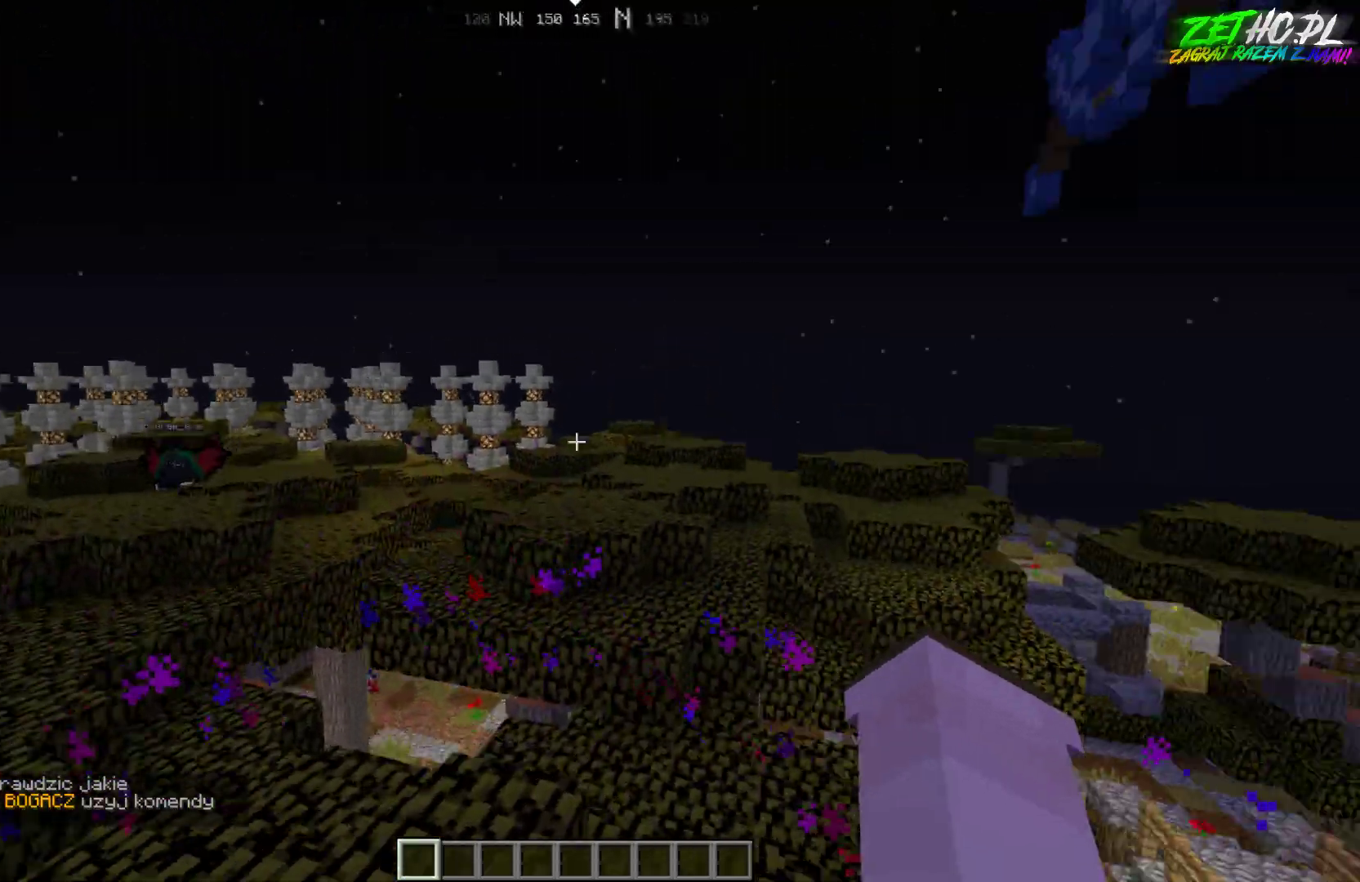
{"keys": ["space", "w"], "mouse": [], "events": []}
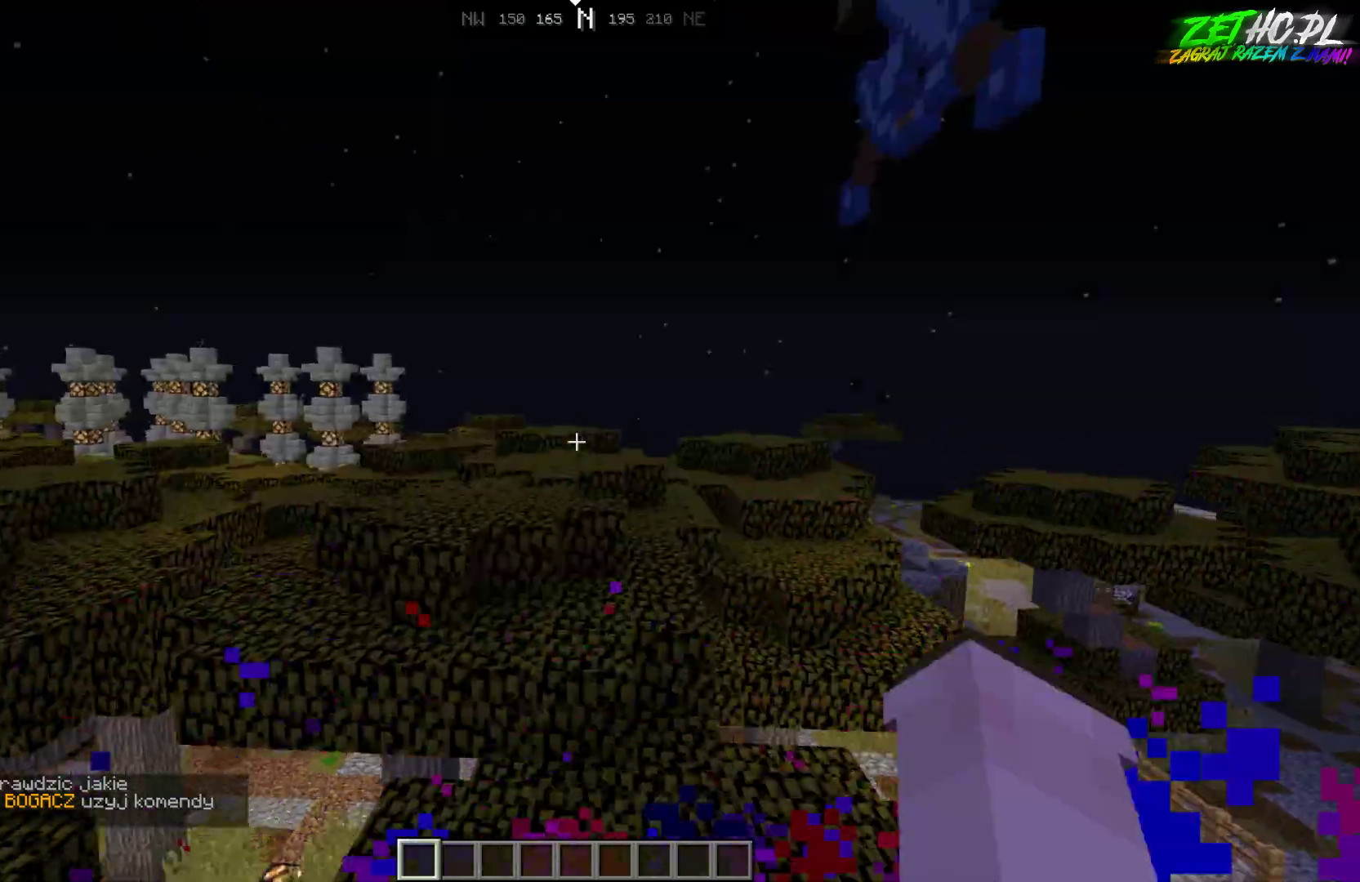
{"keys": ["space", "w"], "mouse": [], "events": []}
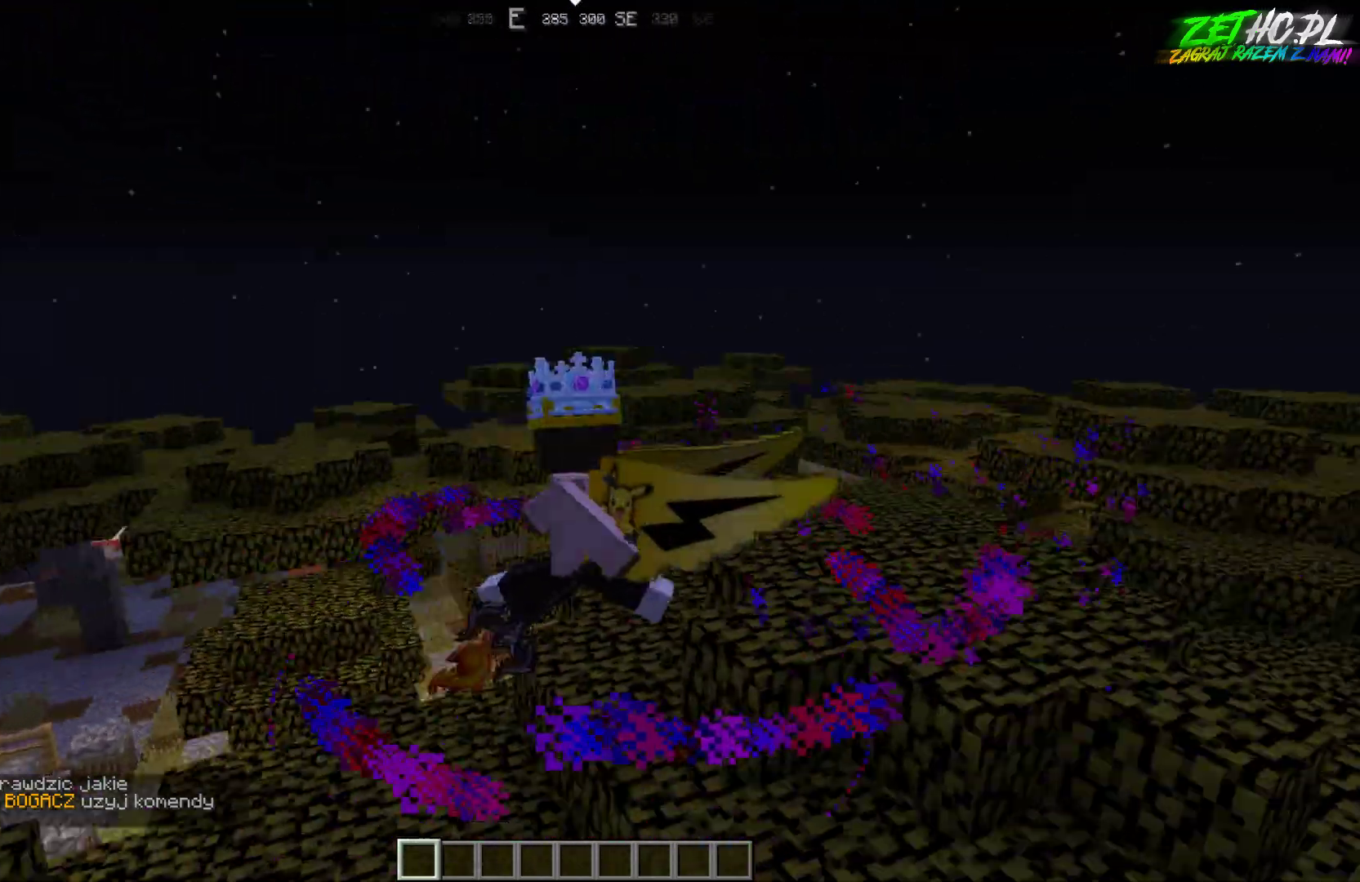
{"keys": ["space", "w"], "mouse": [], "events": []}
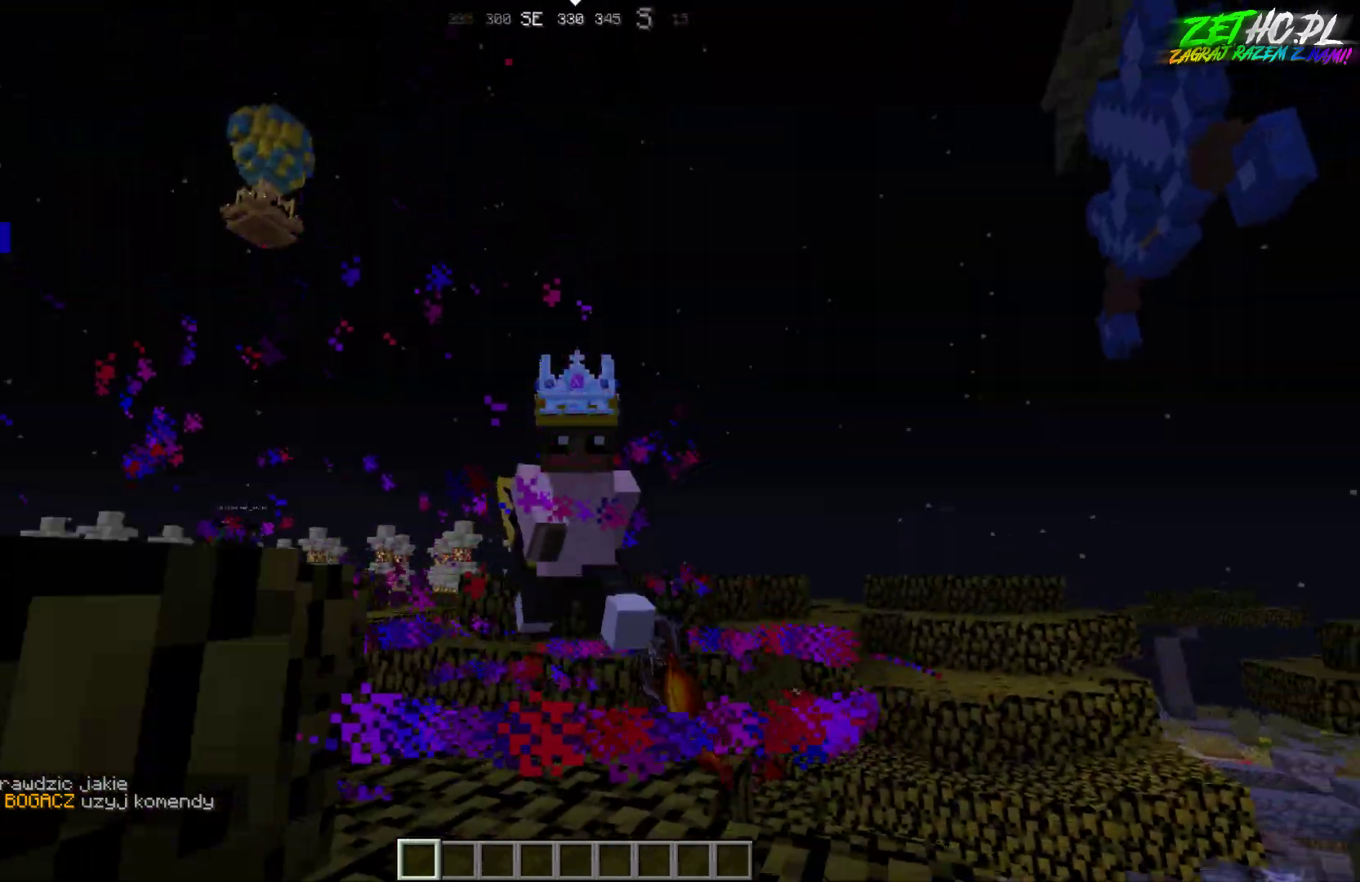
{"keys": [], "mouse": [], "events": [[50, "space", "up"], [150, "w", "up"]]}
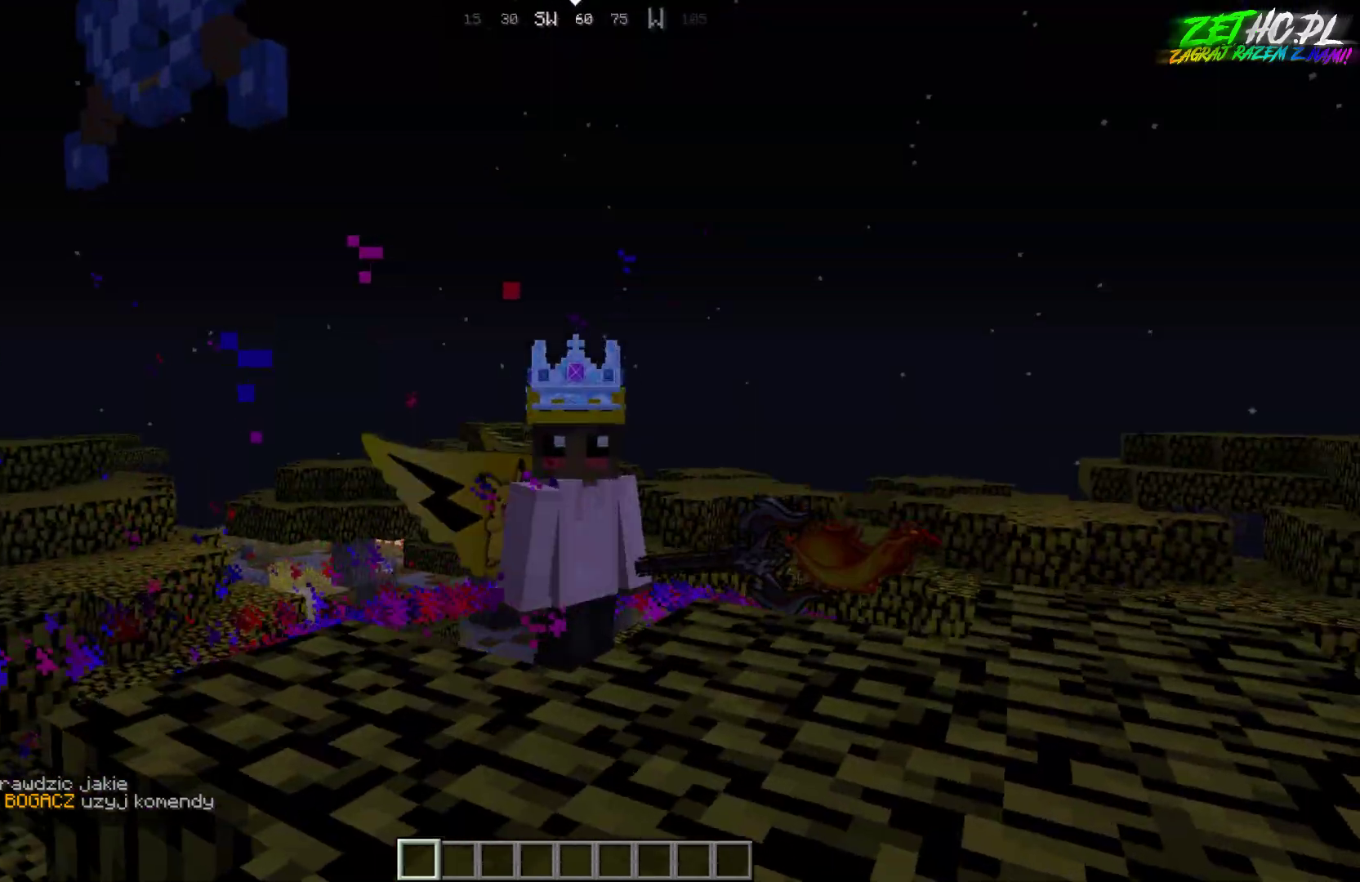
{"keys": [], "mouse": [], "events": []}
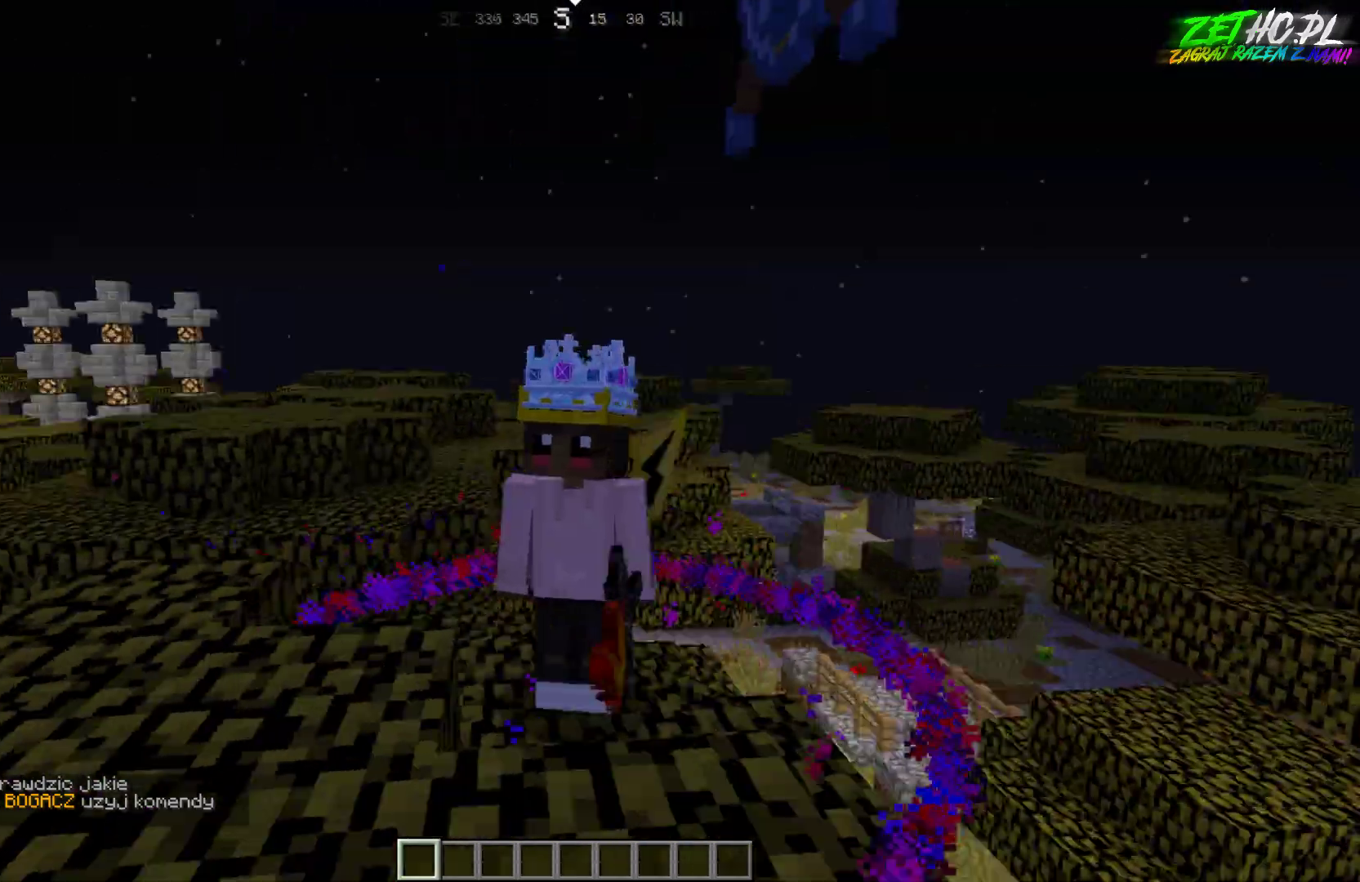
{"keys": [], "mouse": [], "events": []}
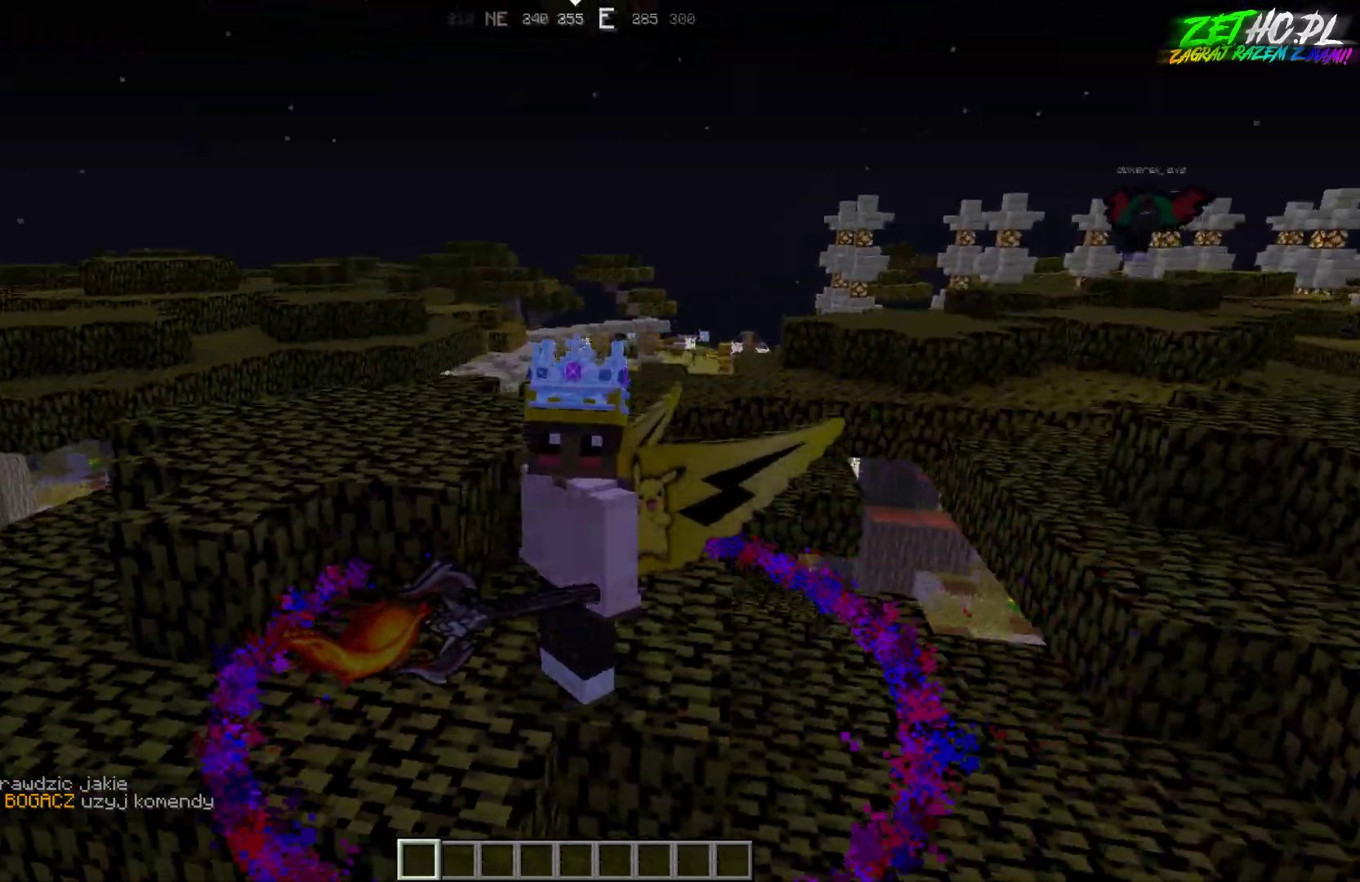
{"keys": ["s", "space"], "mouse": [], "events": [[267, "s", "down"], [433, "space", "down"]]}
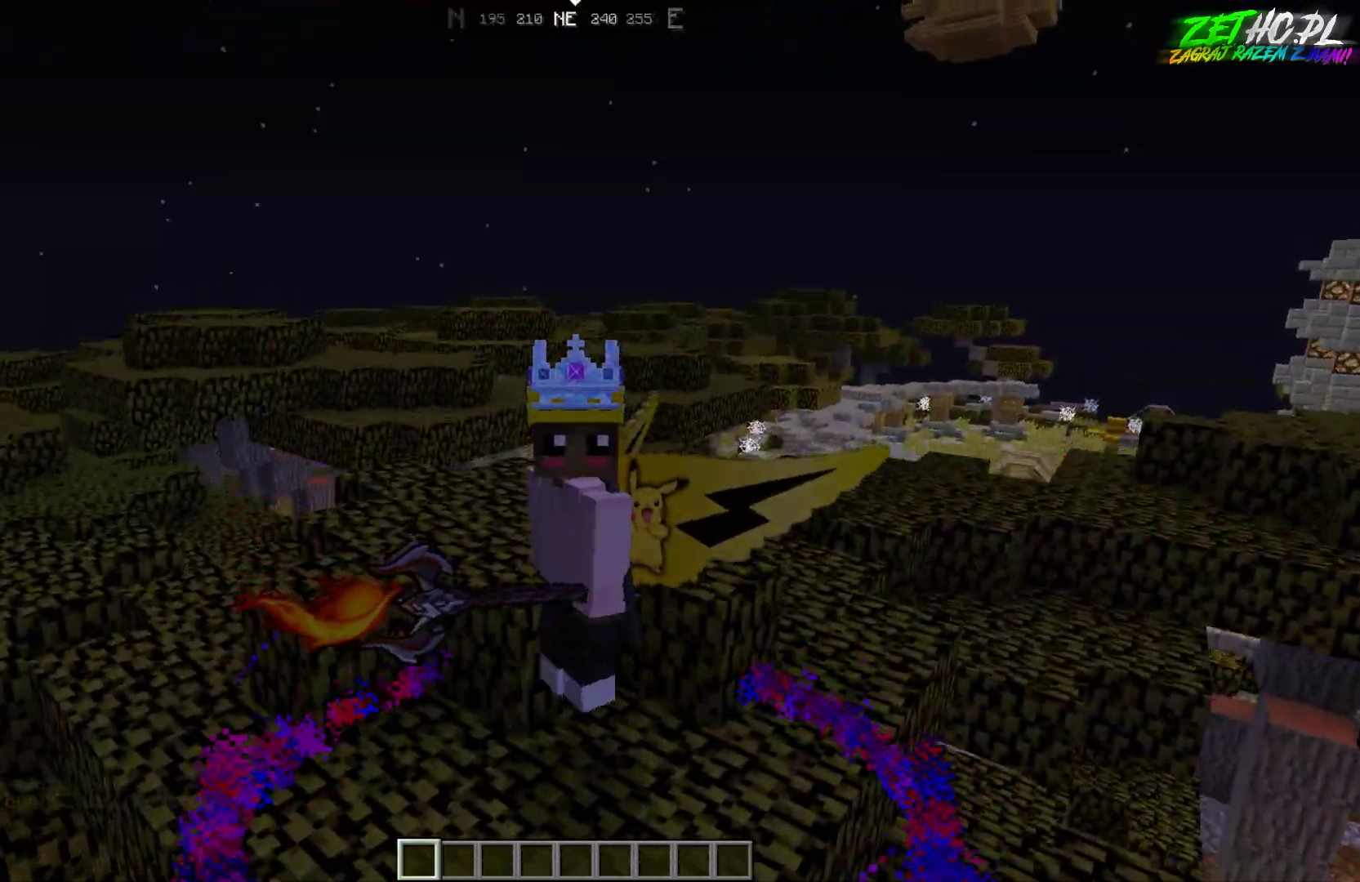
{"keys": ["s"], "mouse": [], "events": [[250, "space", "up"]]}
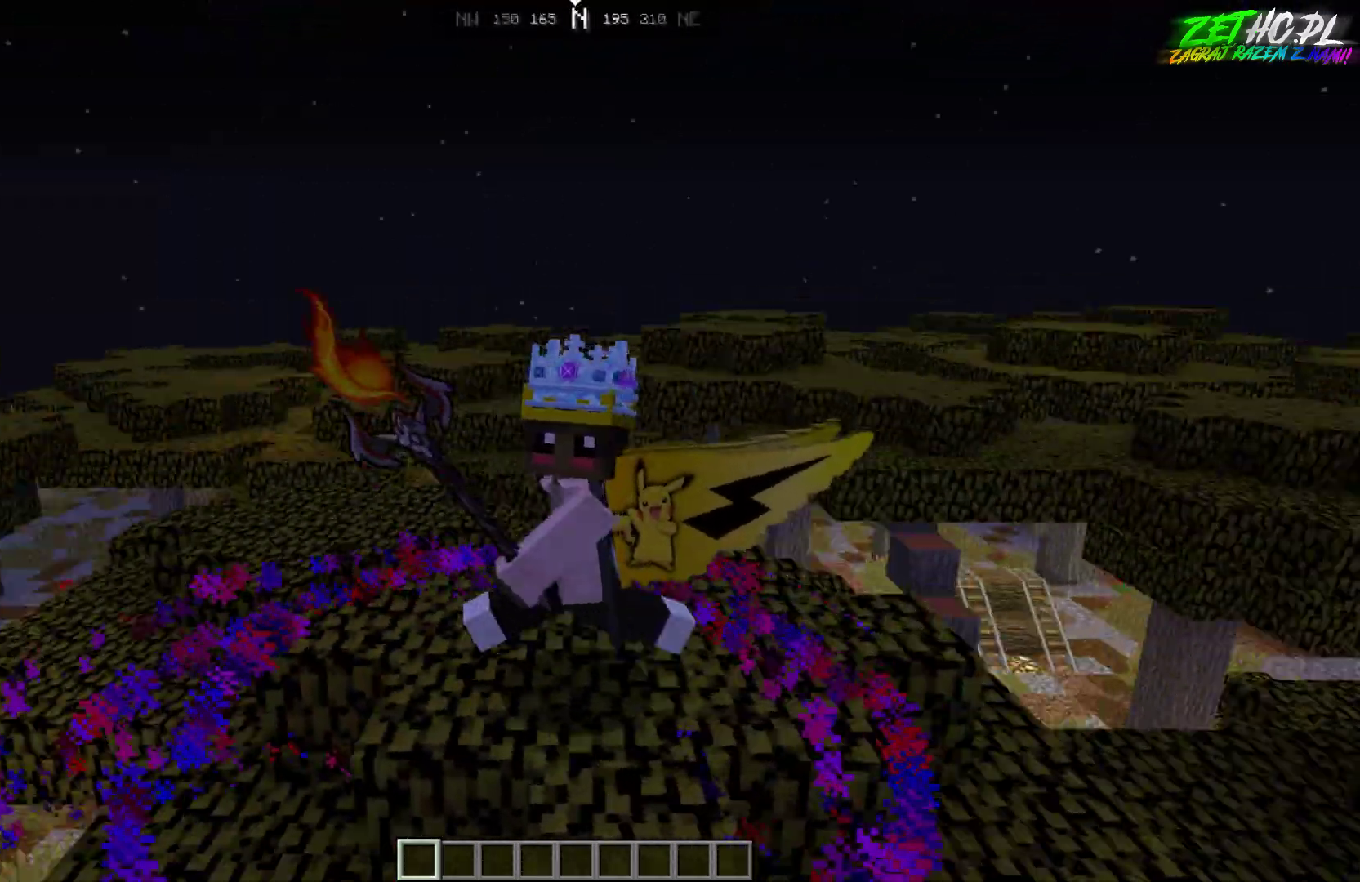
{"keys": ["s"], "mouse": [], "events": []}
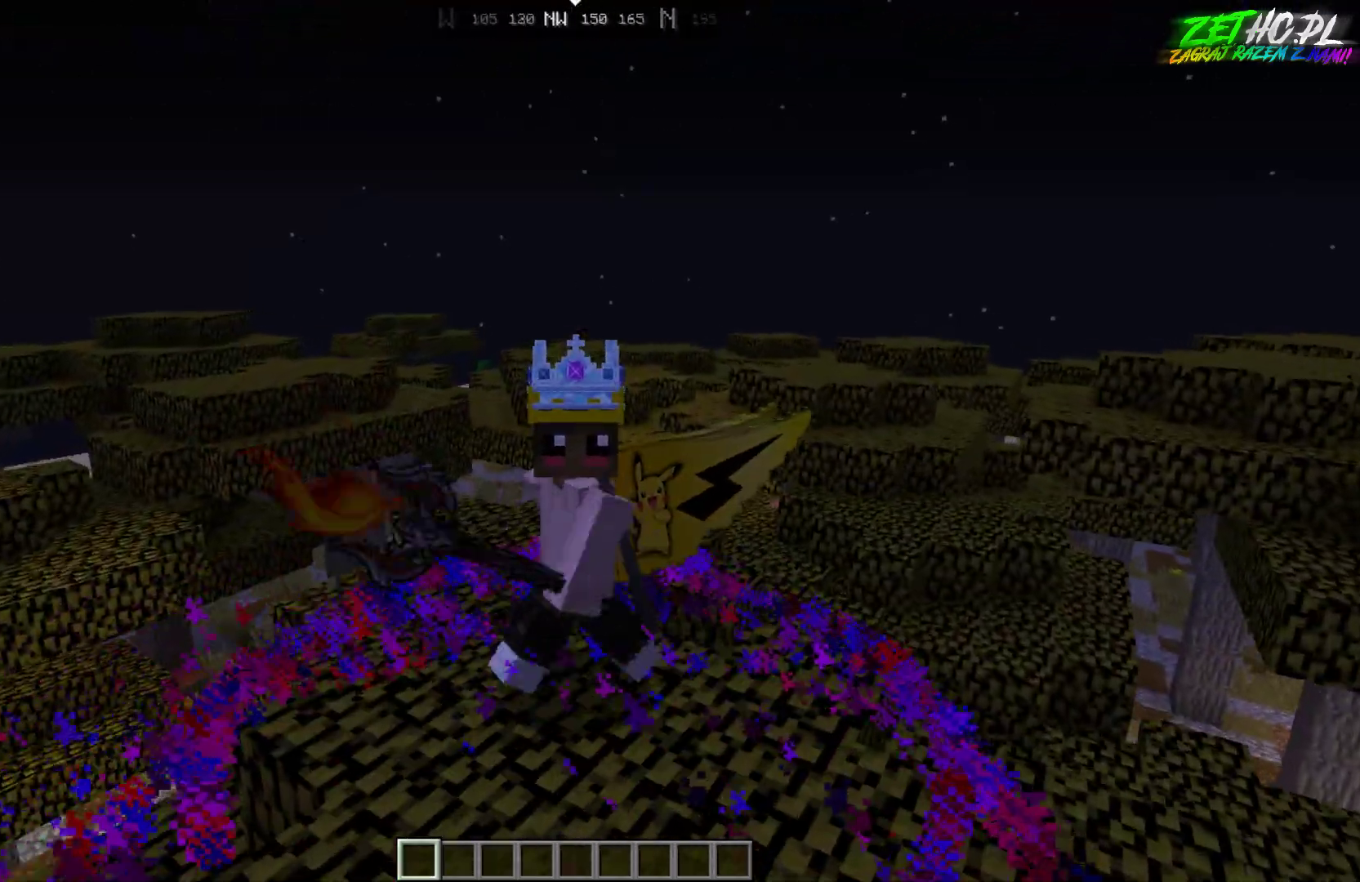
{"keys": [], "mouse": [], "events": [[200, "s", "up"]]}
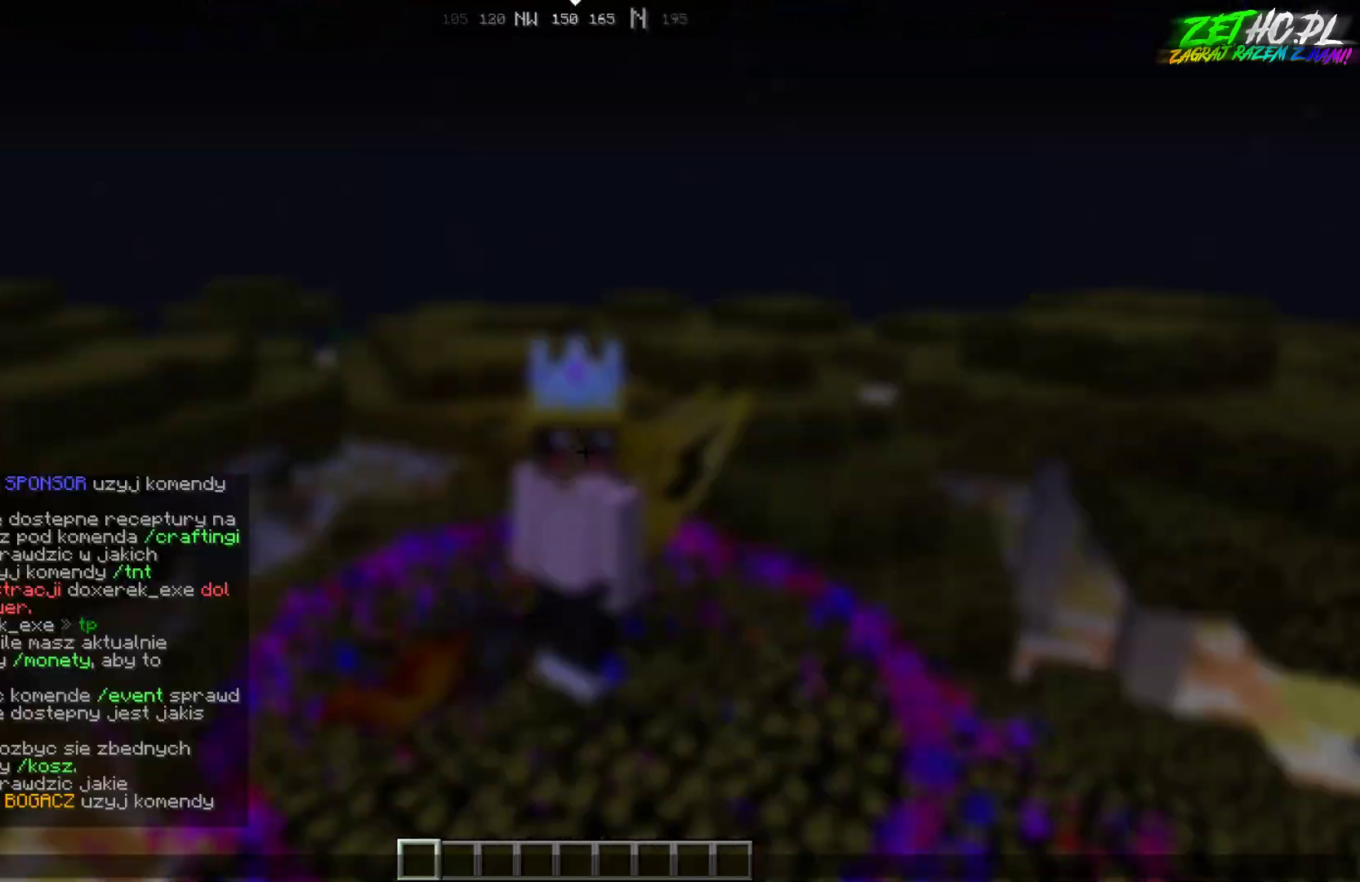
{"keys": [], "mouse": [], "events": []}
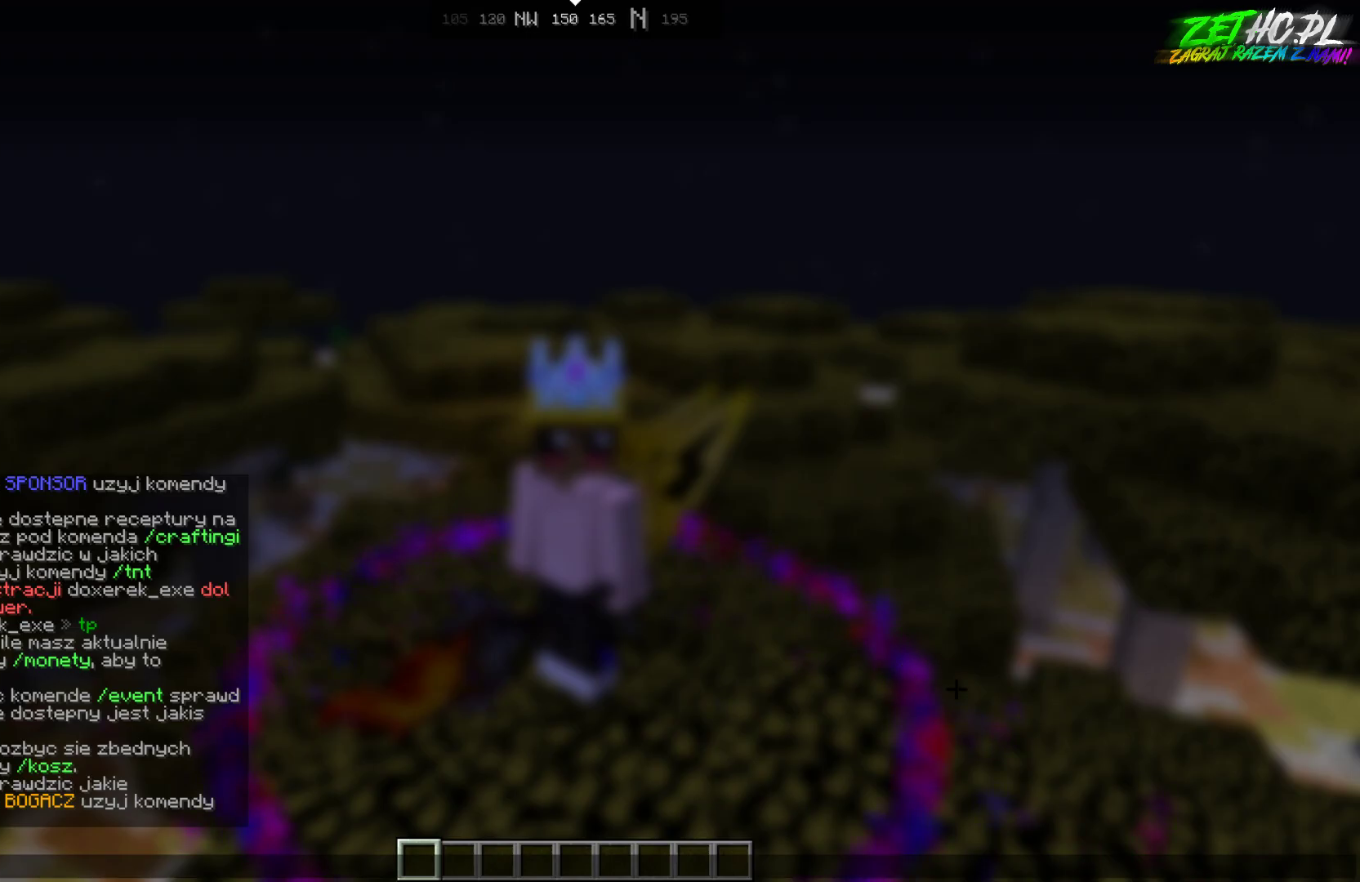
{"keys": [], "mouse": [], "events": []}
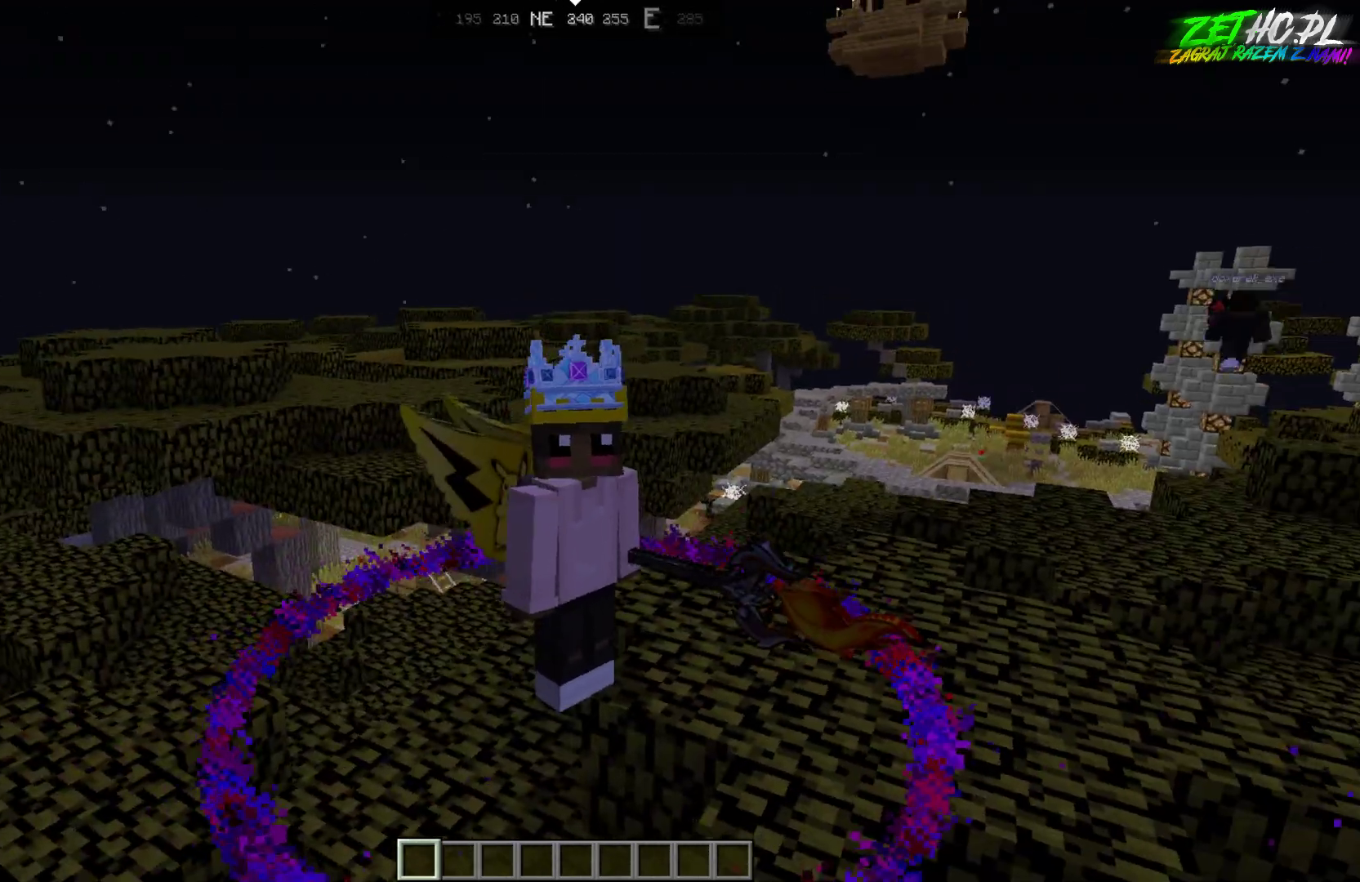
{"keys": [], "mouse": [], "events": []}